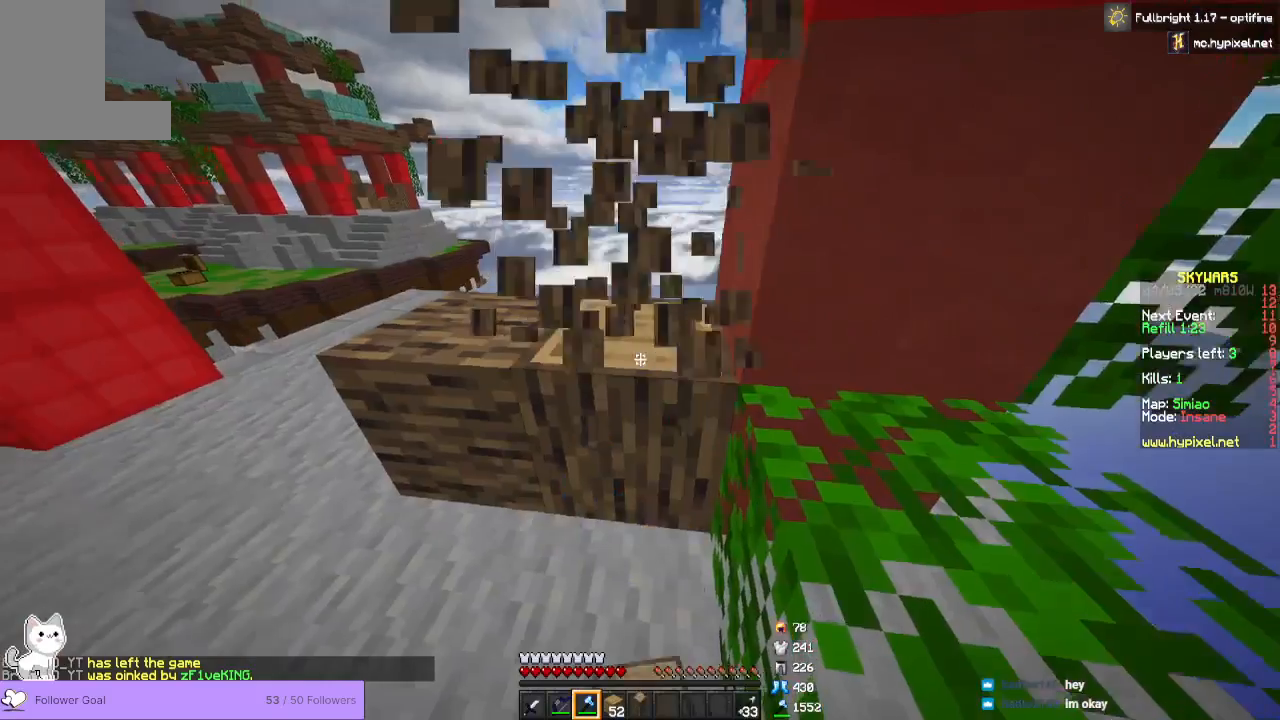
Gameplay with keyboard and mouse; each line is a JSON object with the keys and mouse buttons held at the frame after it. "events" lists presses ("down") and releases ("up") of "a", "d", "s", "space", "w", "mouse_left" and "mouse_right" between this image and that frame as [ms after this image, input, new state], when the widget could be followed in between. "mouse_left", "mouse_right" = the "left", "right" buttons of the "mouse" list. No other keys are recorded. Fast repeated clicks can show as one long hold. Mouse movement is not recorded.
{"keys": [], "mouse": ["left"], "events": [[200, "w", "up"]]}
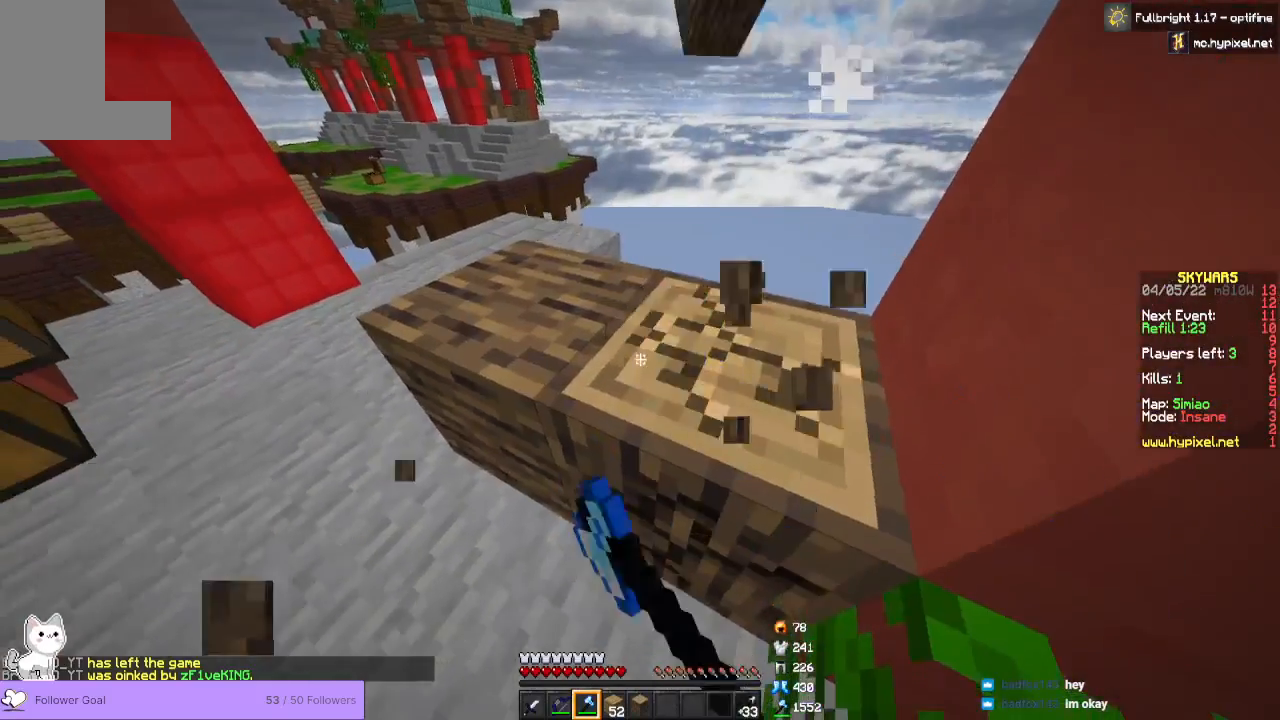
{"keys": ["w"], "mouse": ["left"], "events": [[433, "w", "down"]]}
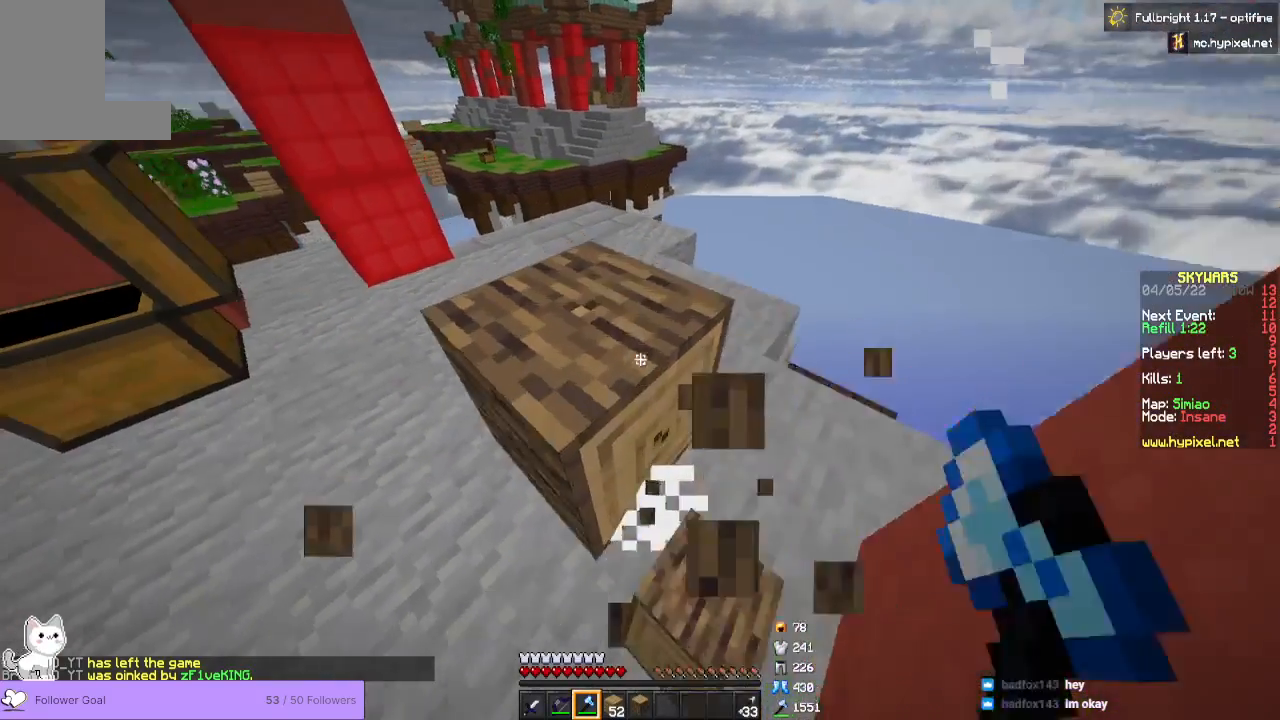
{"keys": ["w"], "mouse": ["left"], "events": [[33, "w", "up"], [200, "w", "down"]]}
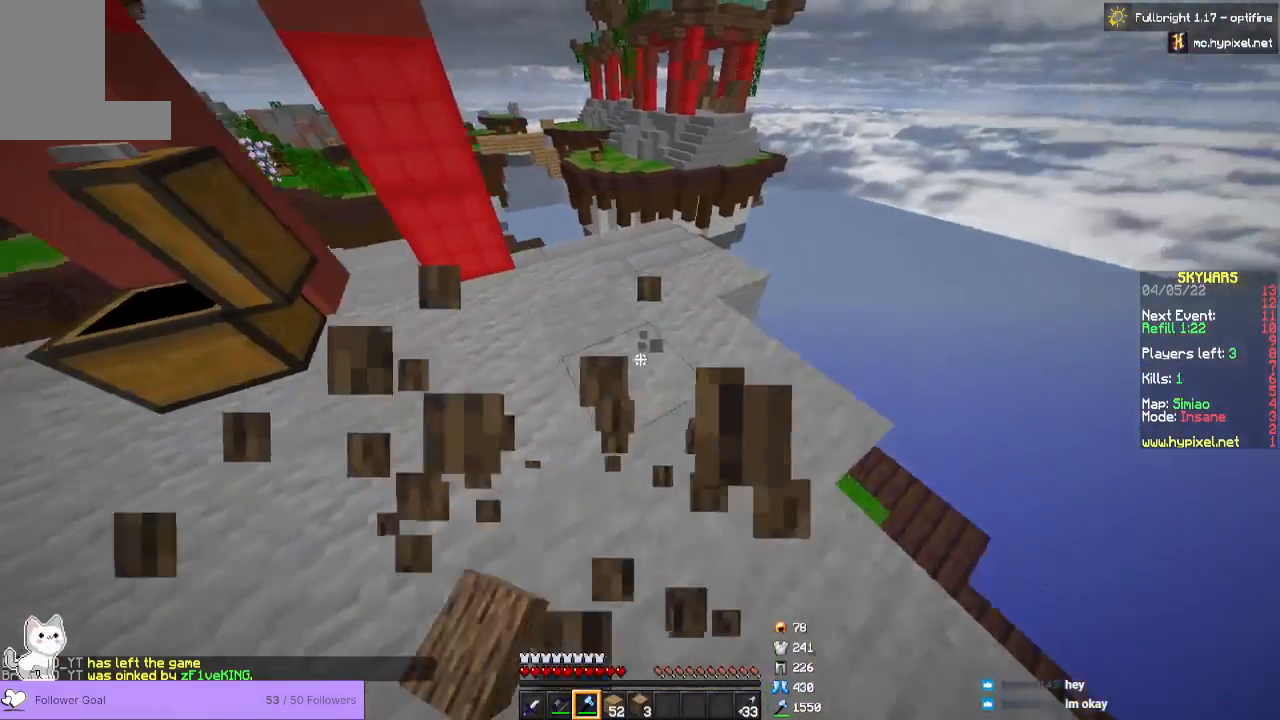
{"keys": [], "mouse": [], "events": [[100, "w", "up"], [200, "mouse_left", "up"]]}
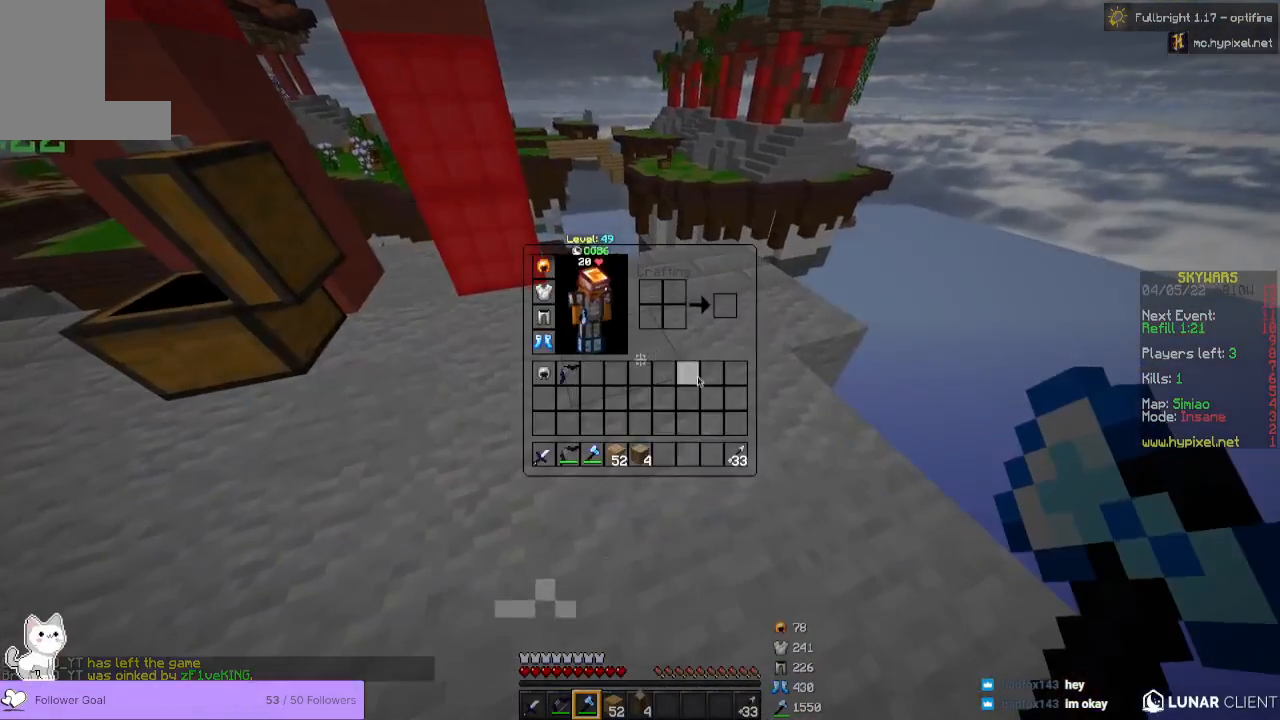
{"keys": [], "mouse": [], "events": []}
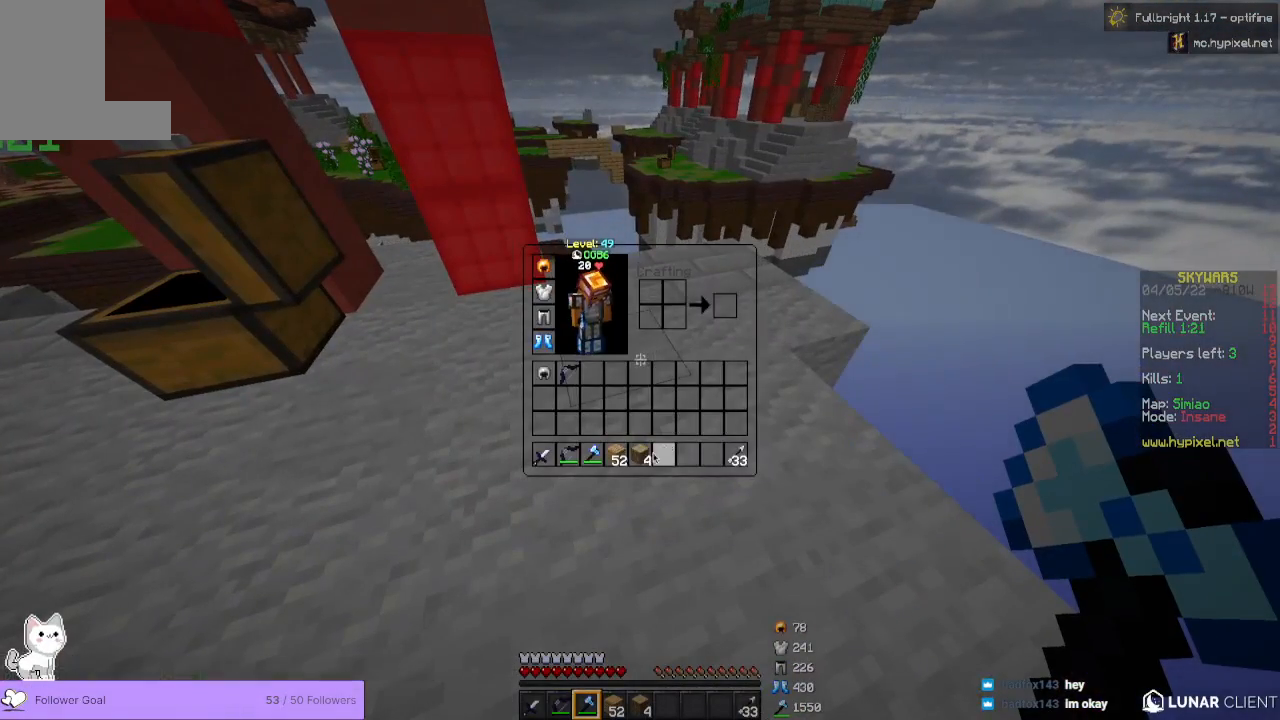
{"keys": [], "mouse": [], "events": []}
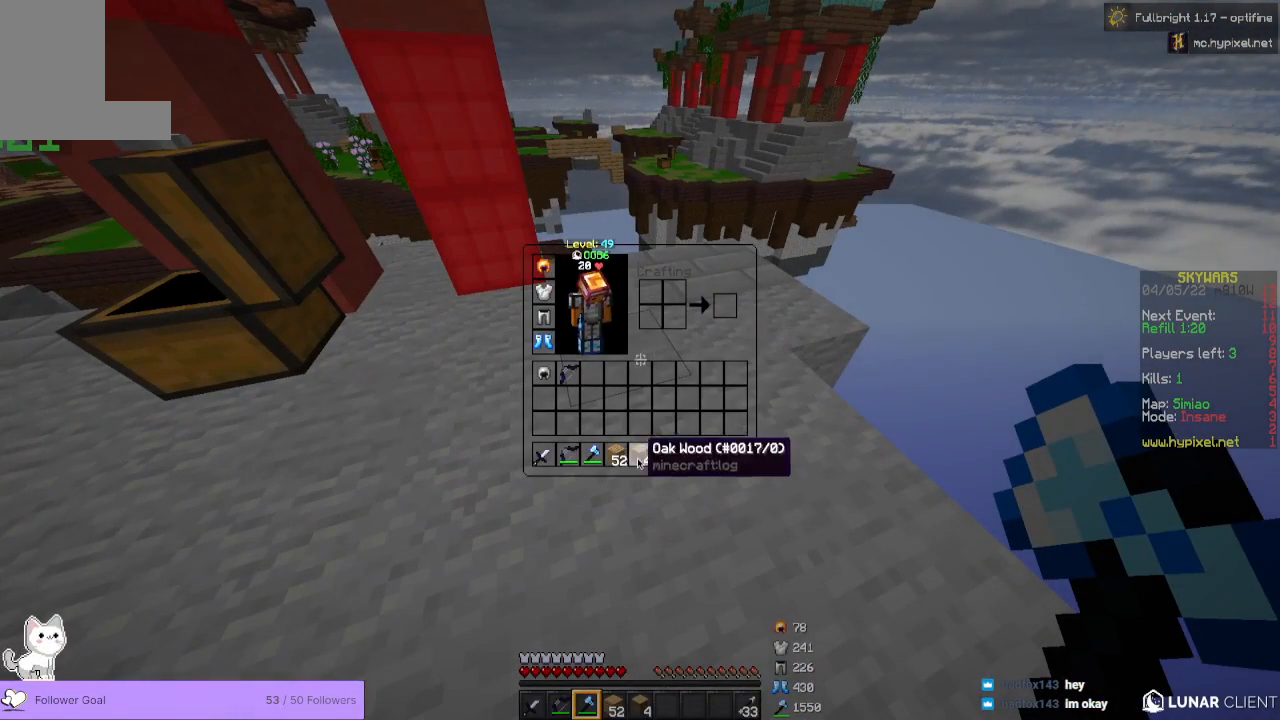
{"keys": [], "mouse": [], "events": []}
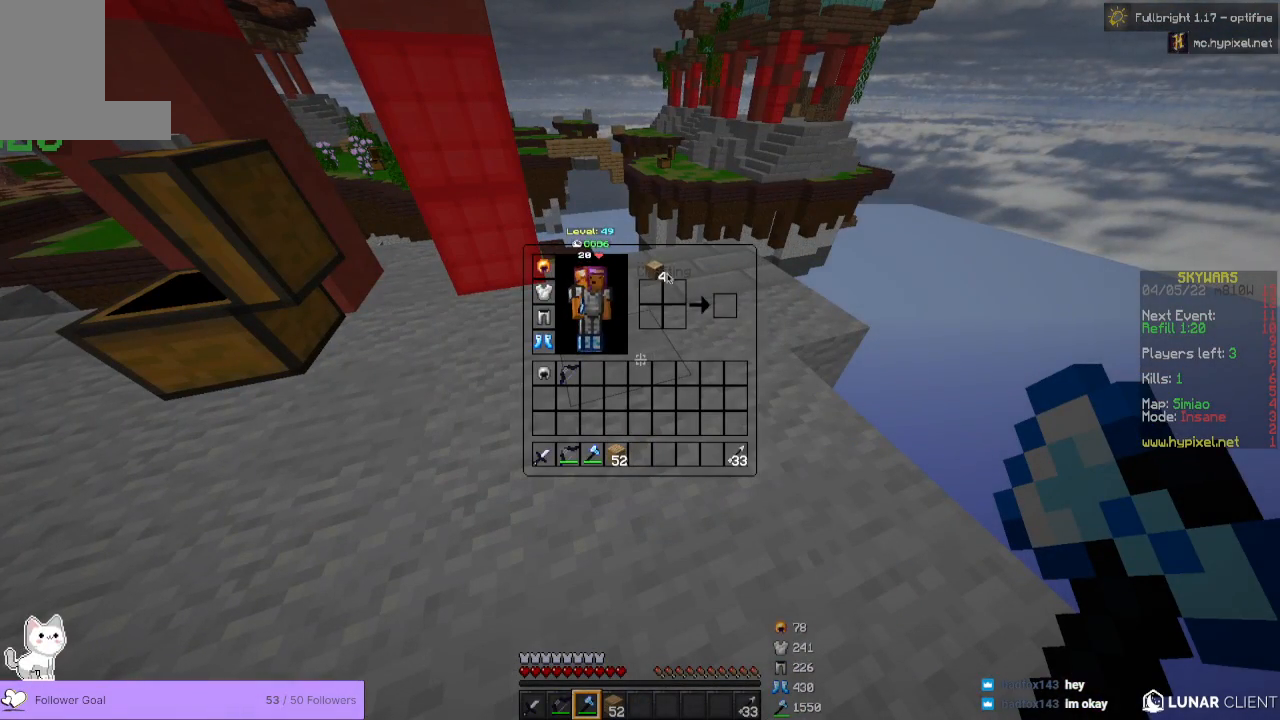
{"keys": [], "mouse": [], "events": []}
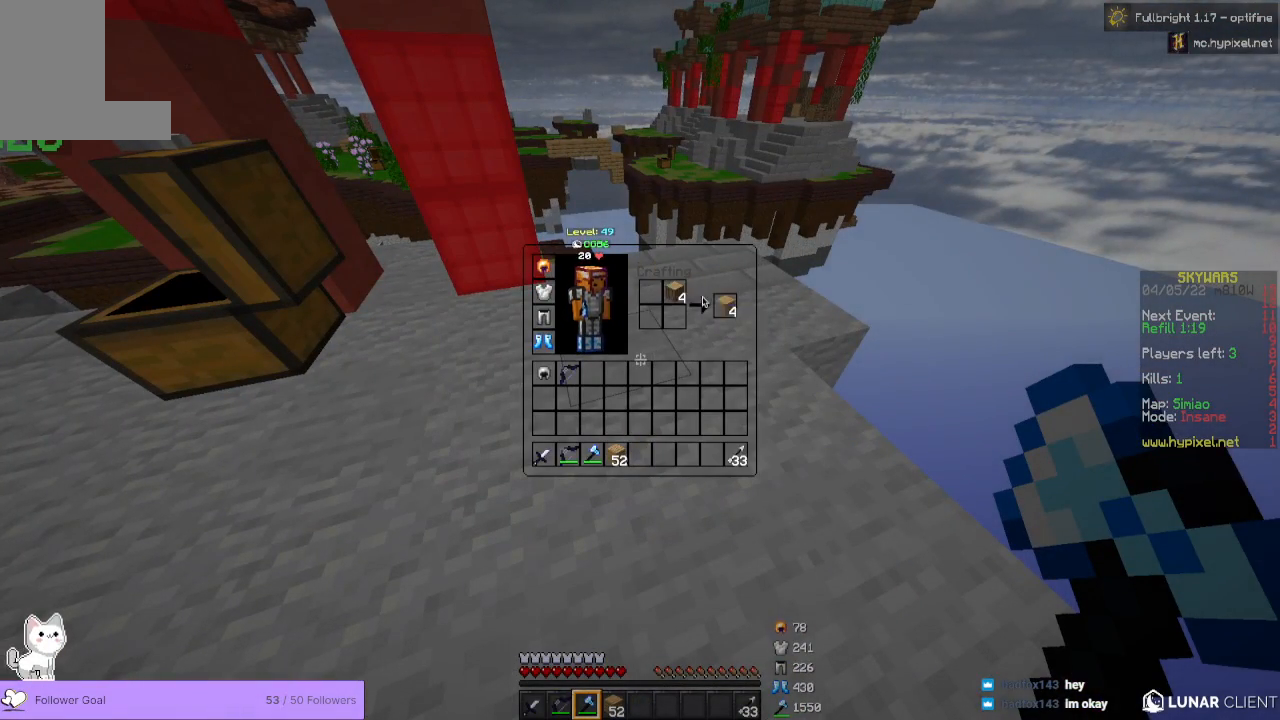
{"keys": [], "mouse": [], "events": [[433, "mouse_left", "down"], [500, "mouse_left", "up"]]}
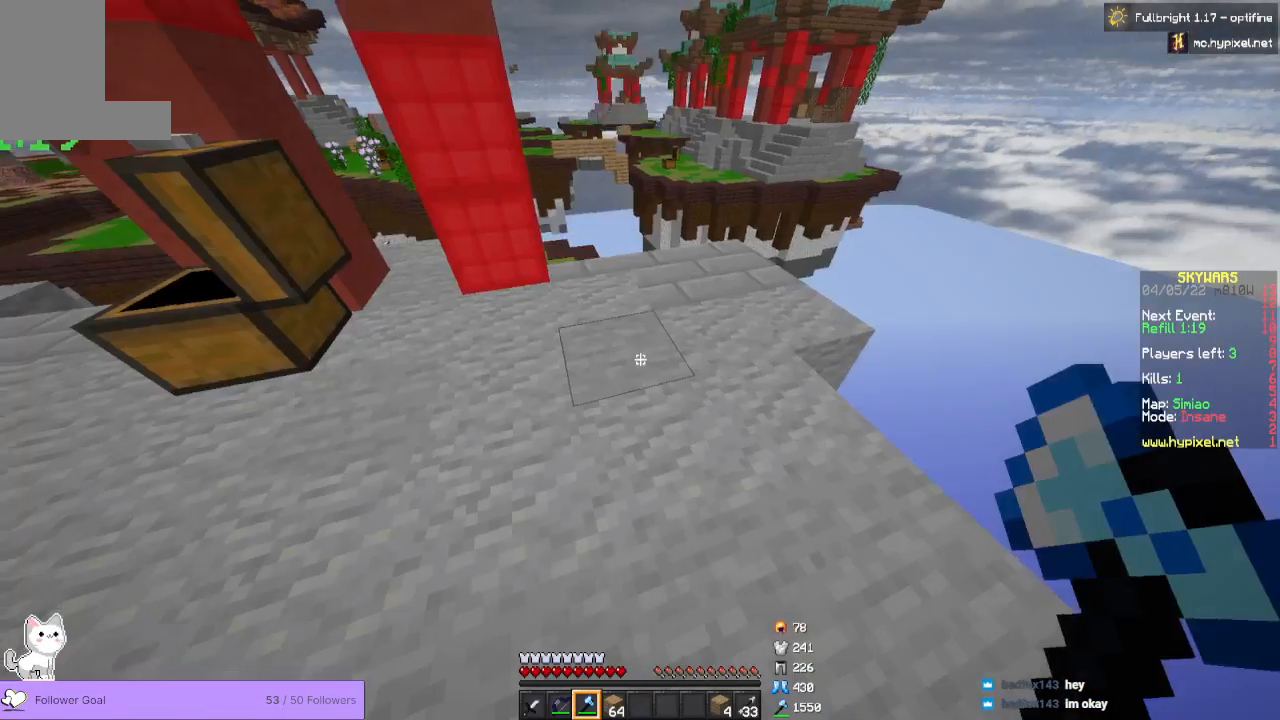
{"keys": ["space", "w"], "mouse": []}
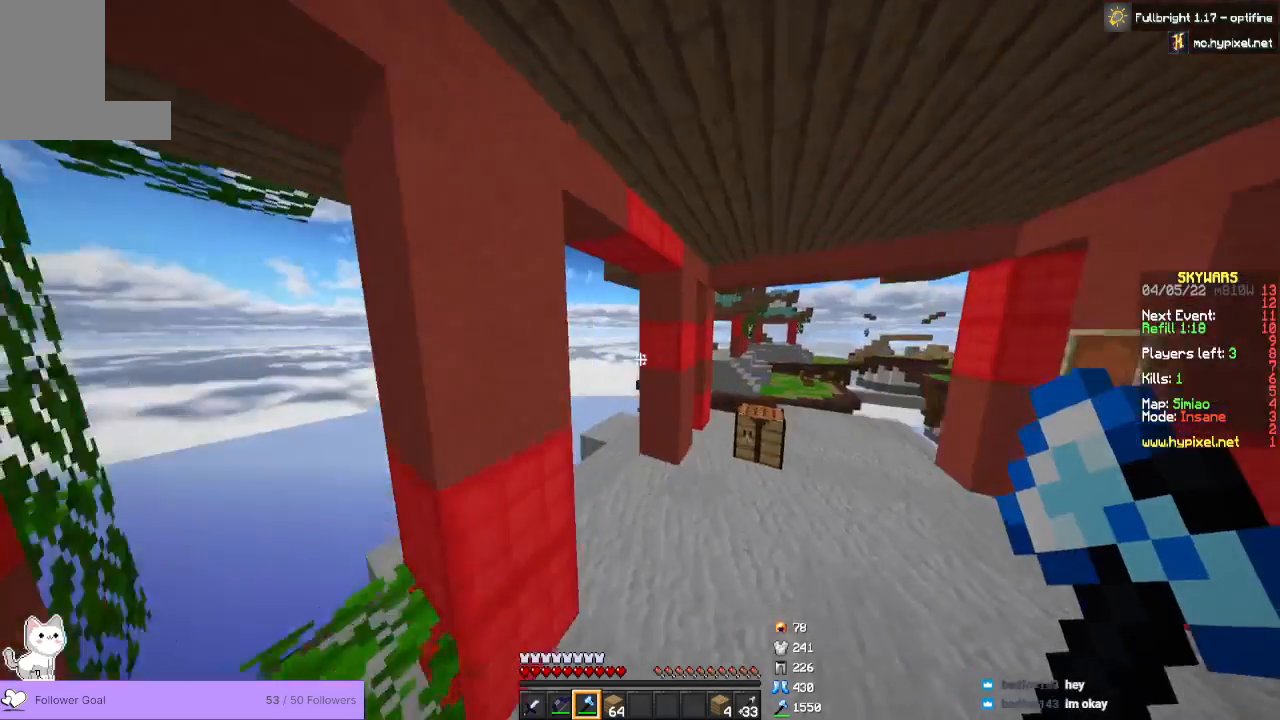
{"keys": ["space", "w"], "mouse": [], "events": []}
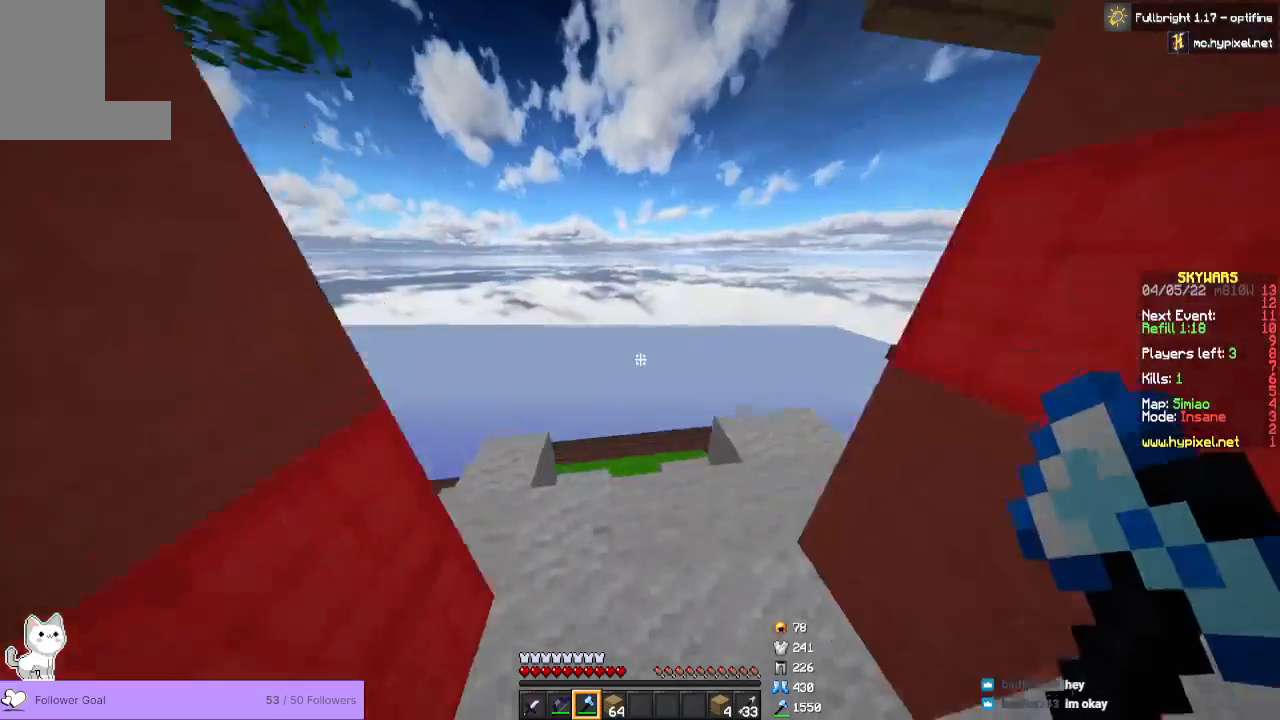
{"keys": [], "mouse": [], "events": [[200, "space", "up"], [367, "w", "up"]]}
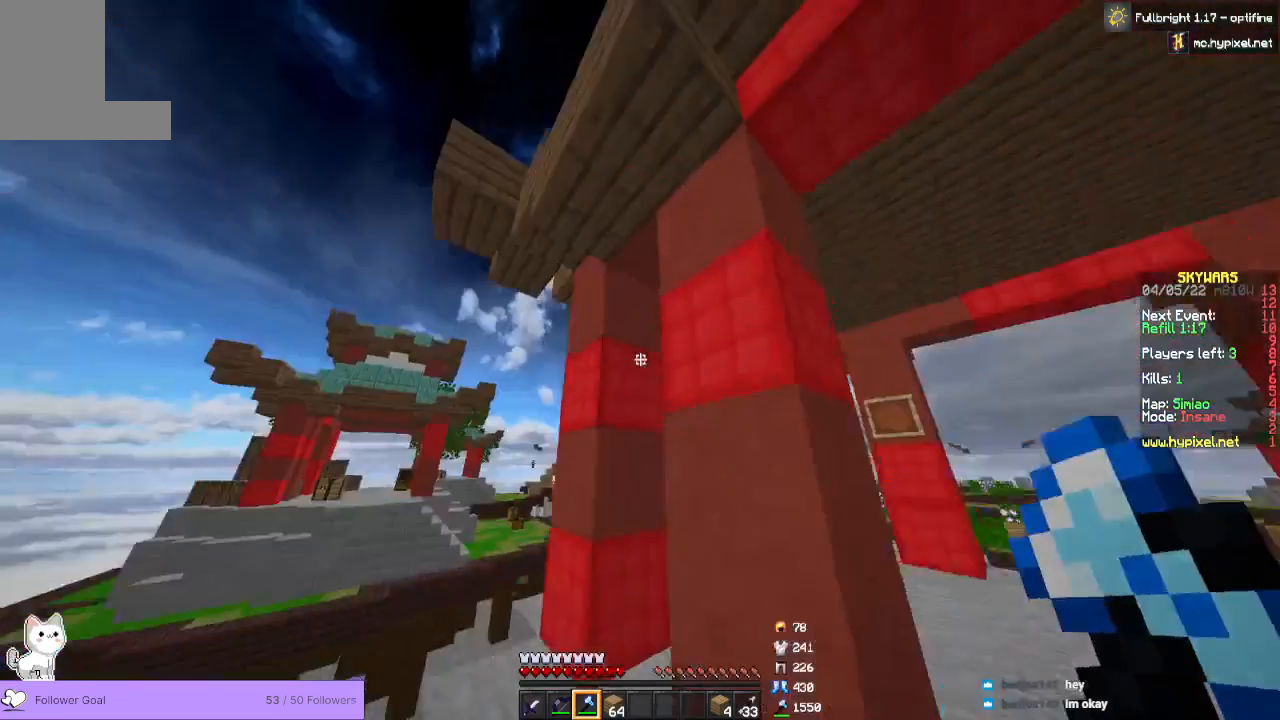
{"keys": ["w"], "mouse": [], "events": [[367, "w", "down"]]}
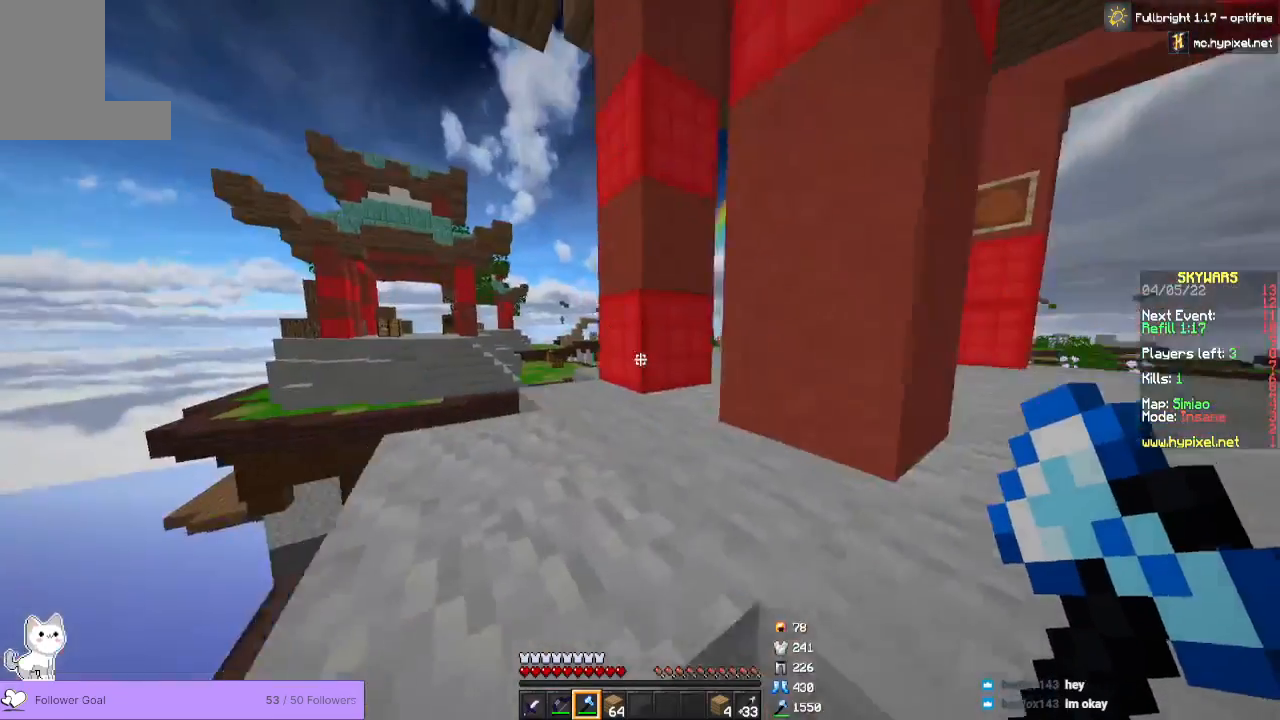
{"keys": ["w"], "mouse": [], "events": [[67, "space", "down"], [467, "space", "up"]]}
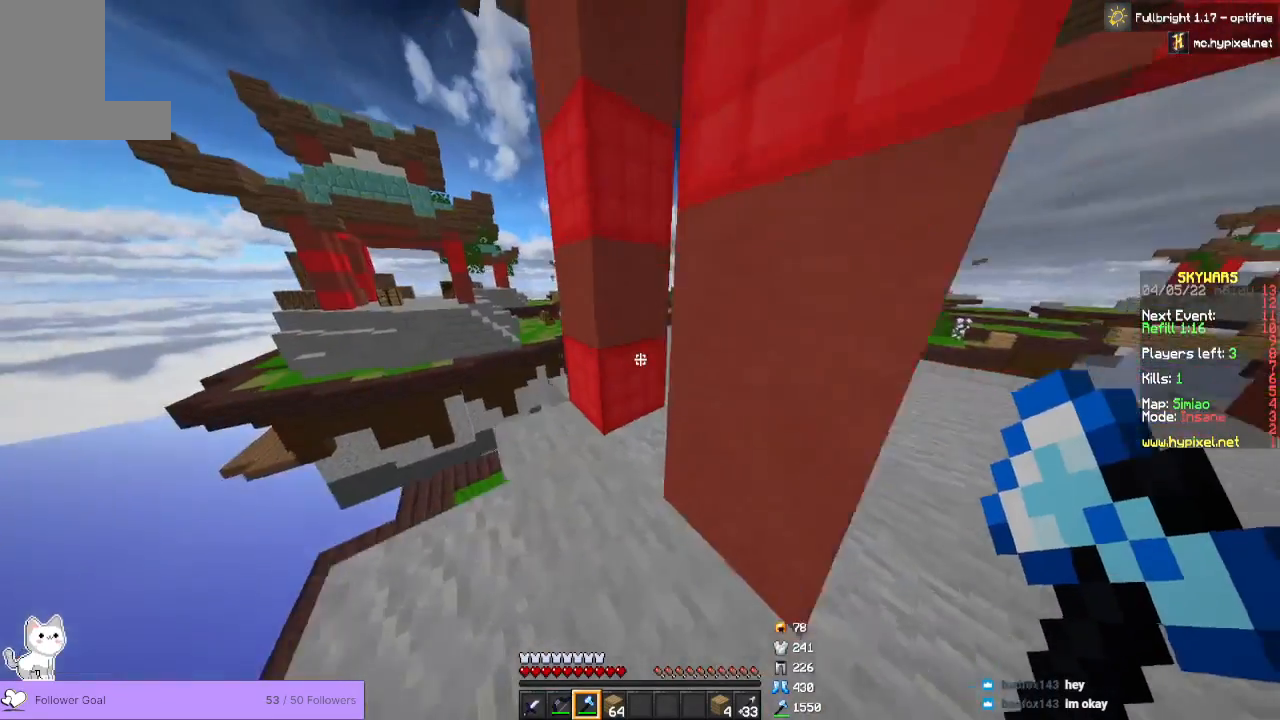
{"keys": ["w"], "mouse": [], "events": []}
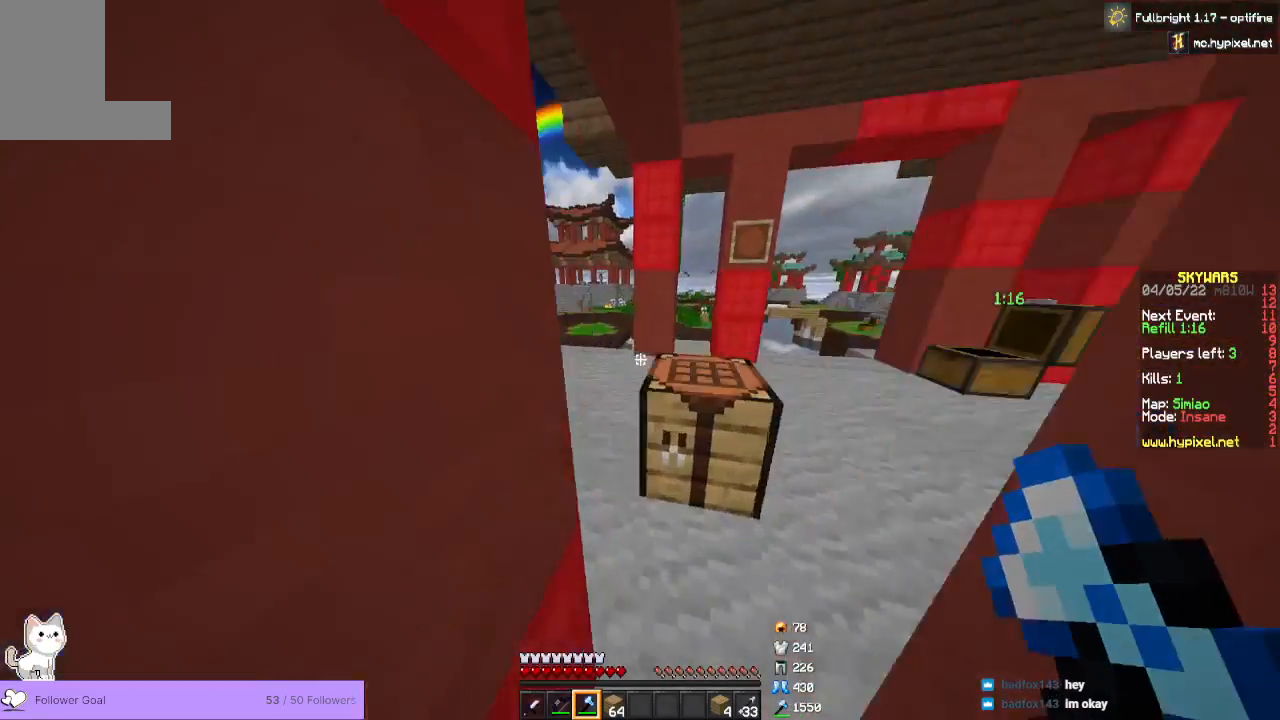
{"keys": ["w"], "mouse": [], "events": []}
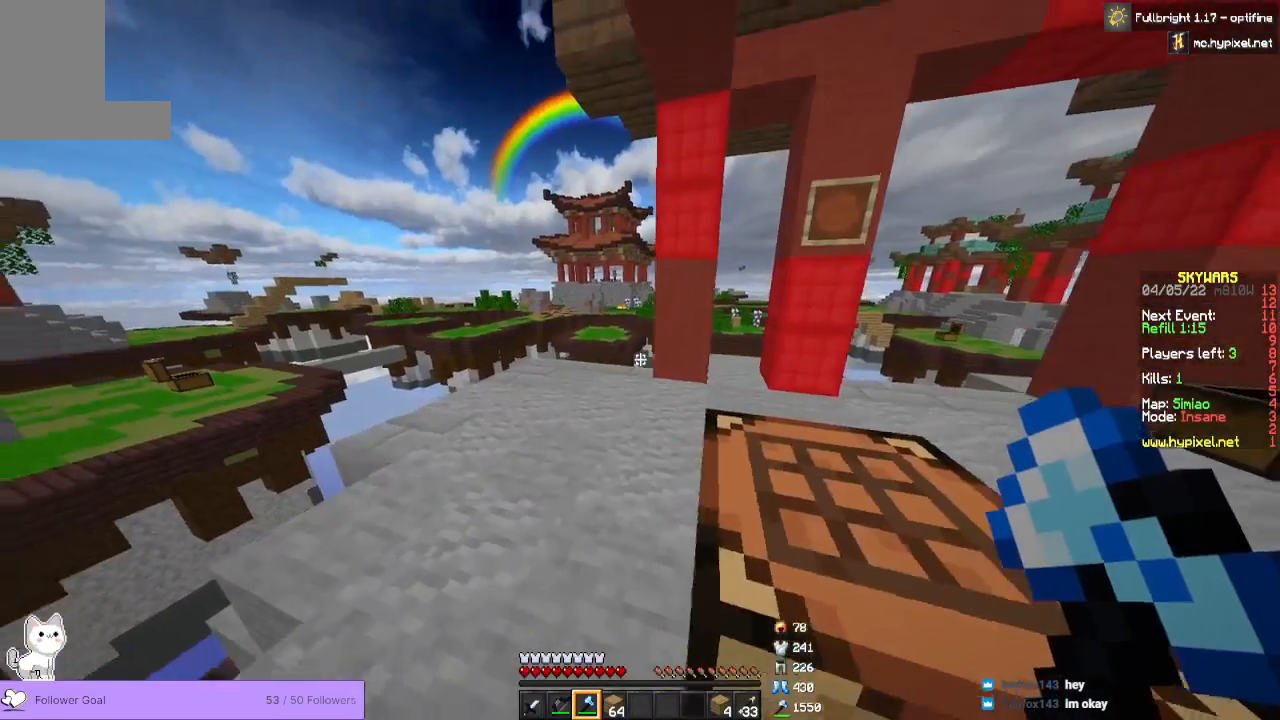
{"keys": [], "mouse": [], "events": [[133, "w", "up"]]}
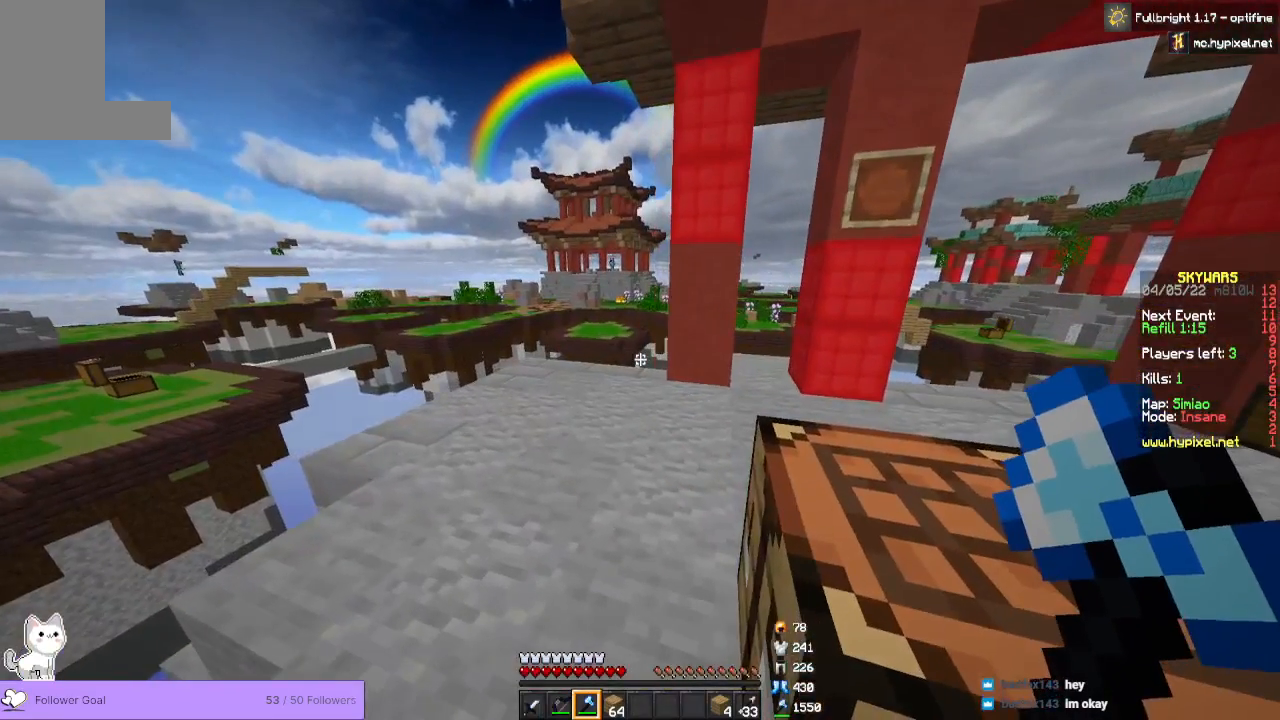
{"keys": [], "mouse": [], "events": []}
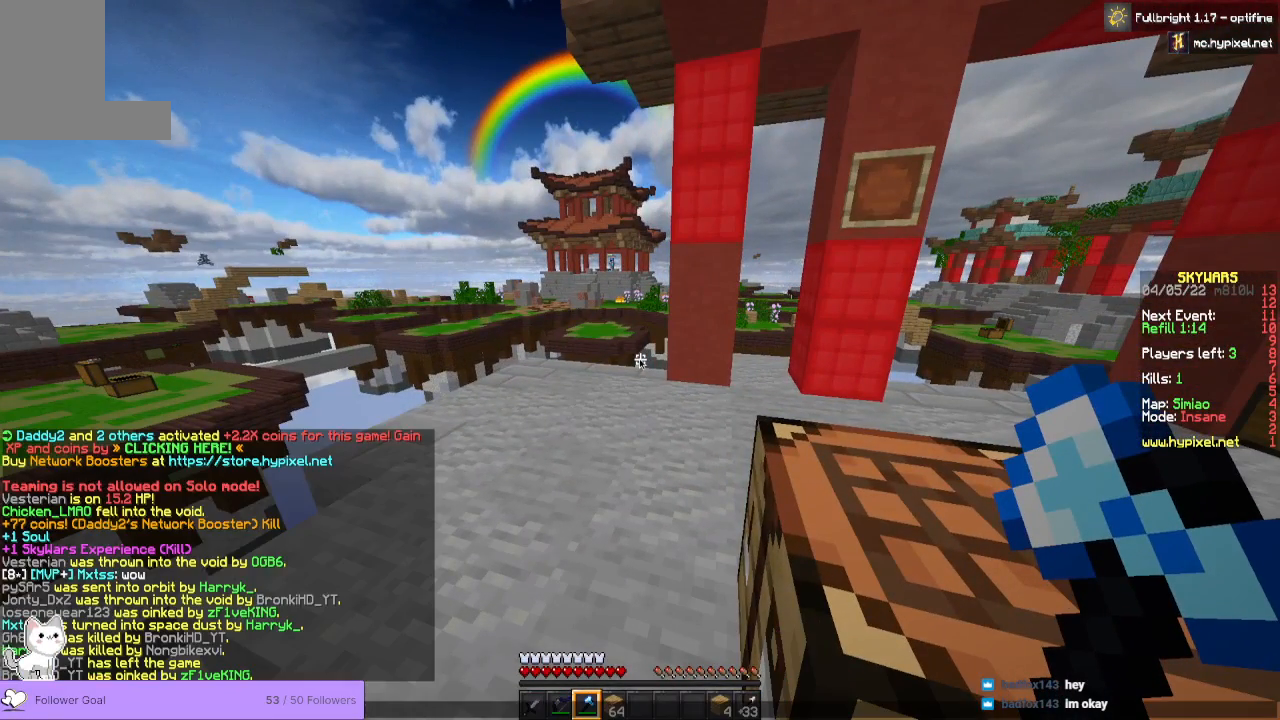
{"keys": [], "mouse": [], "events": []}
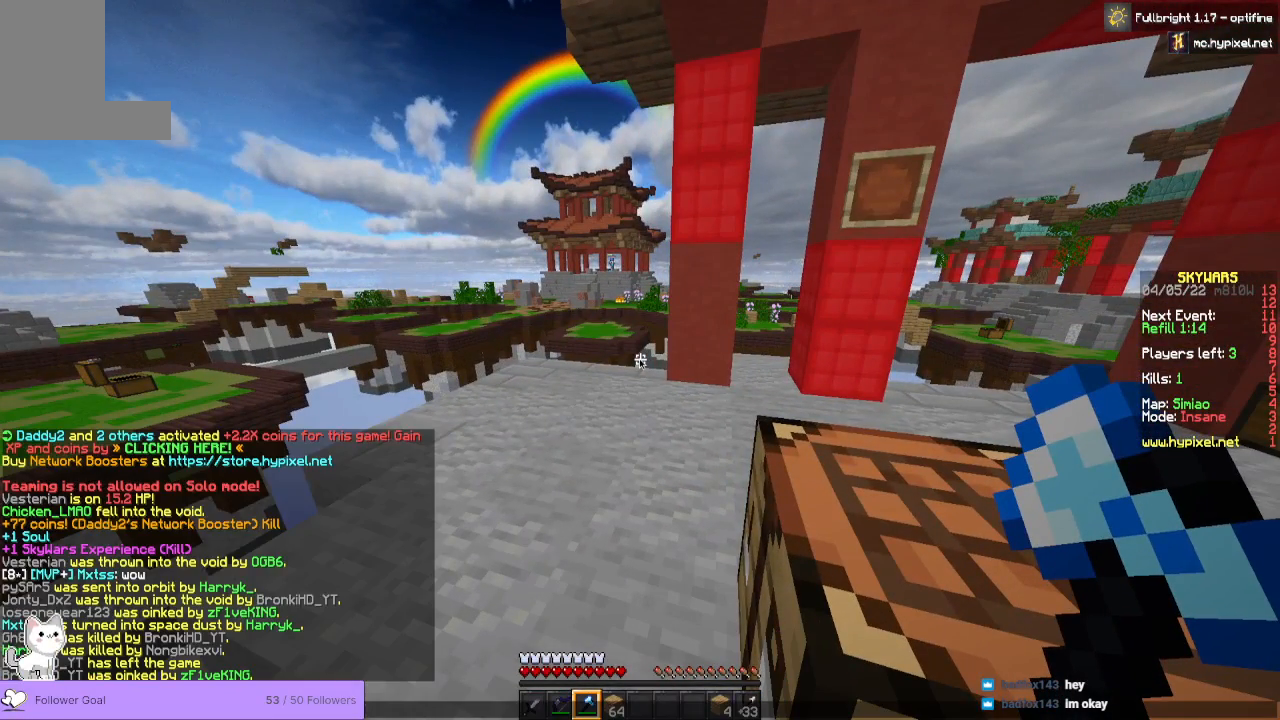
{"keys": [], "mouse": [], "events": []}
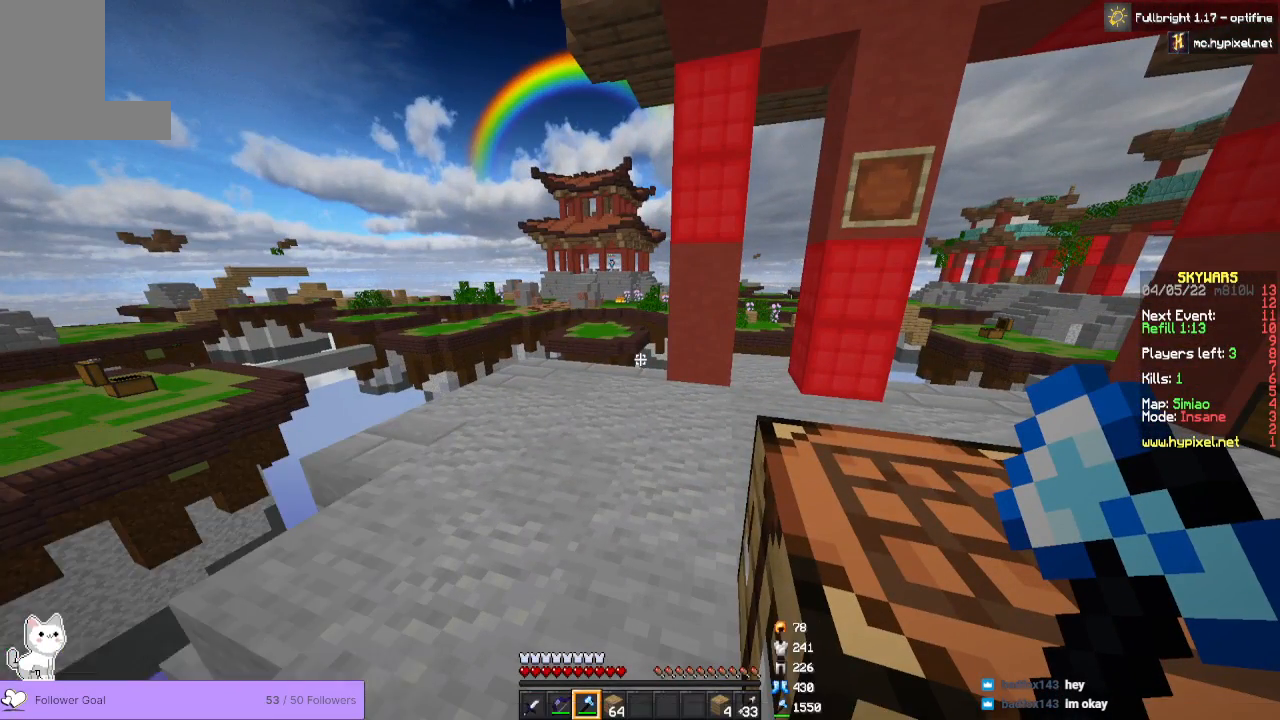
{"keys": ["space", "w"], "mouse": []}
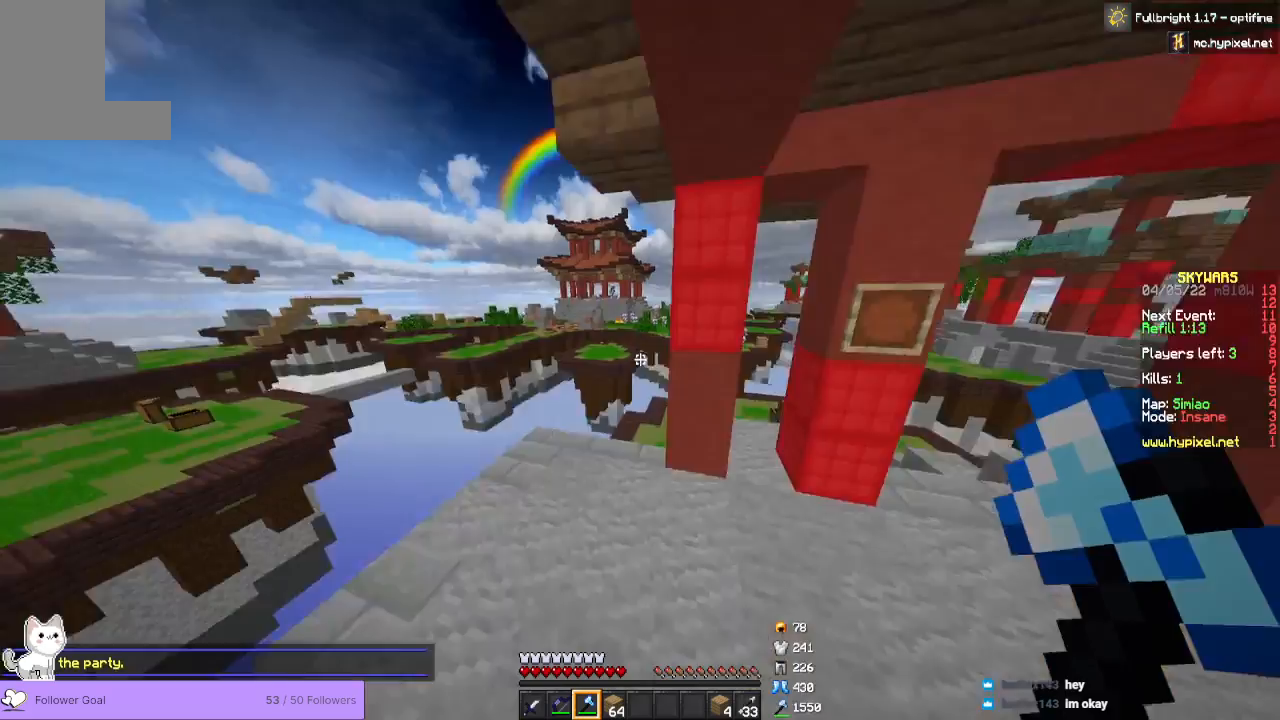
{"keys": ["d", "w"], "mouse": [], "events": [[100, "d", "down"], [100, "space", "up"]]}
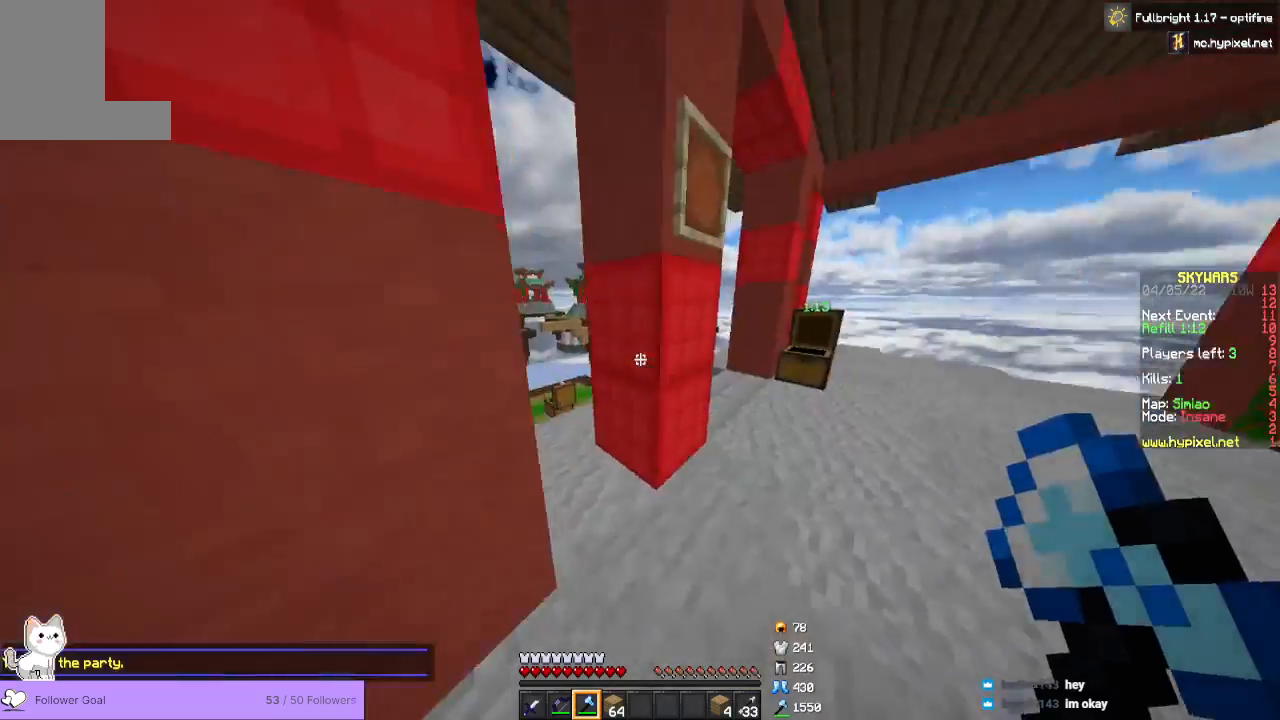
{"keys": ["d", "w"], "mouse": [], "events": []}
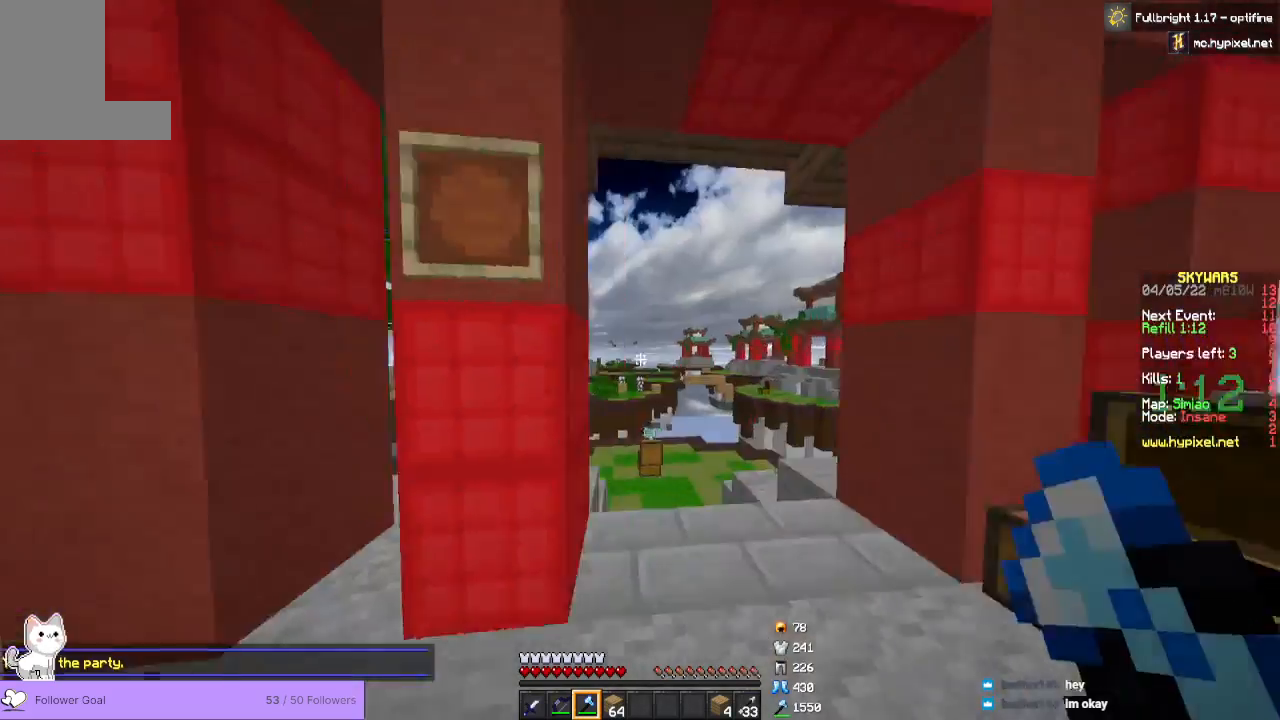
{"keys": [], "mouse": [], "events": [[400, "w", "up"], [467, "d", "up"]]}
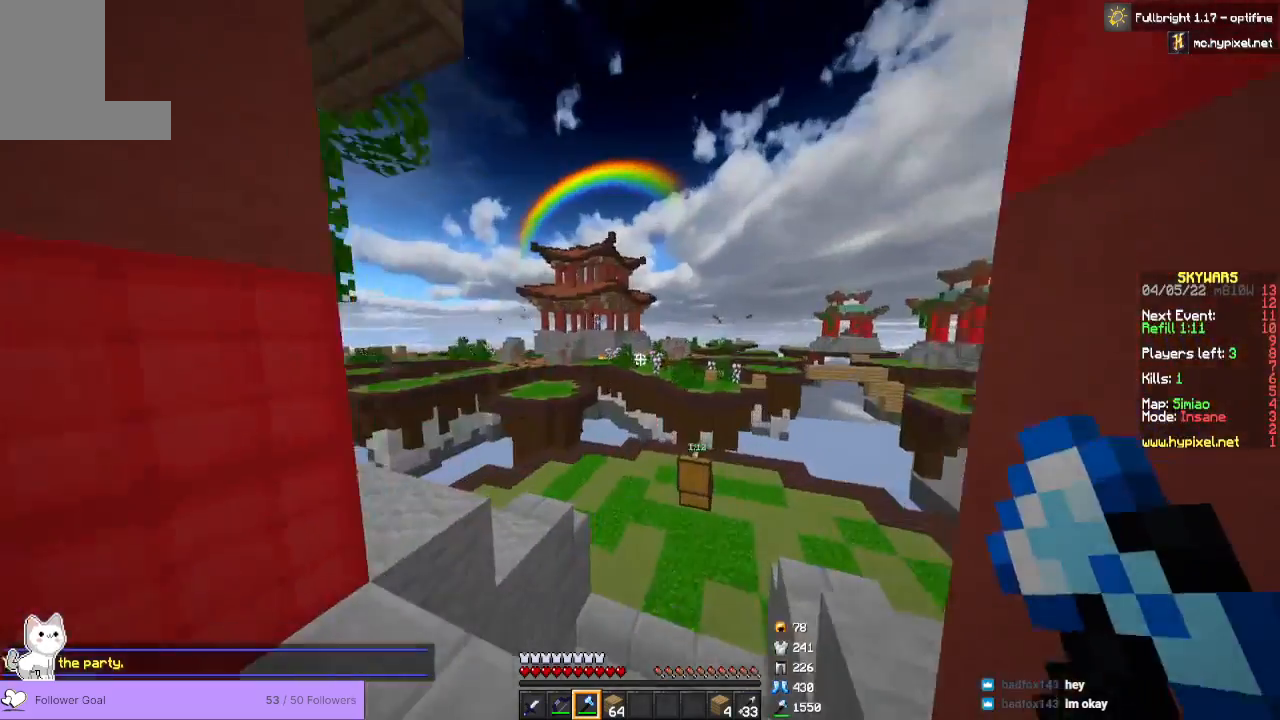
{"keys": ["a"], "mouse": [], "events": [[167, "s", "down"], [367, "a", "down"], [433, "s", "up"]]}
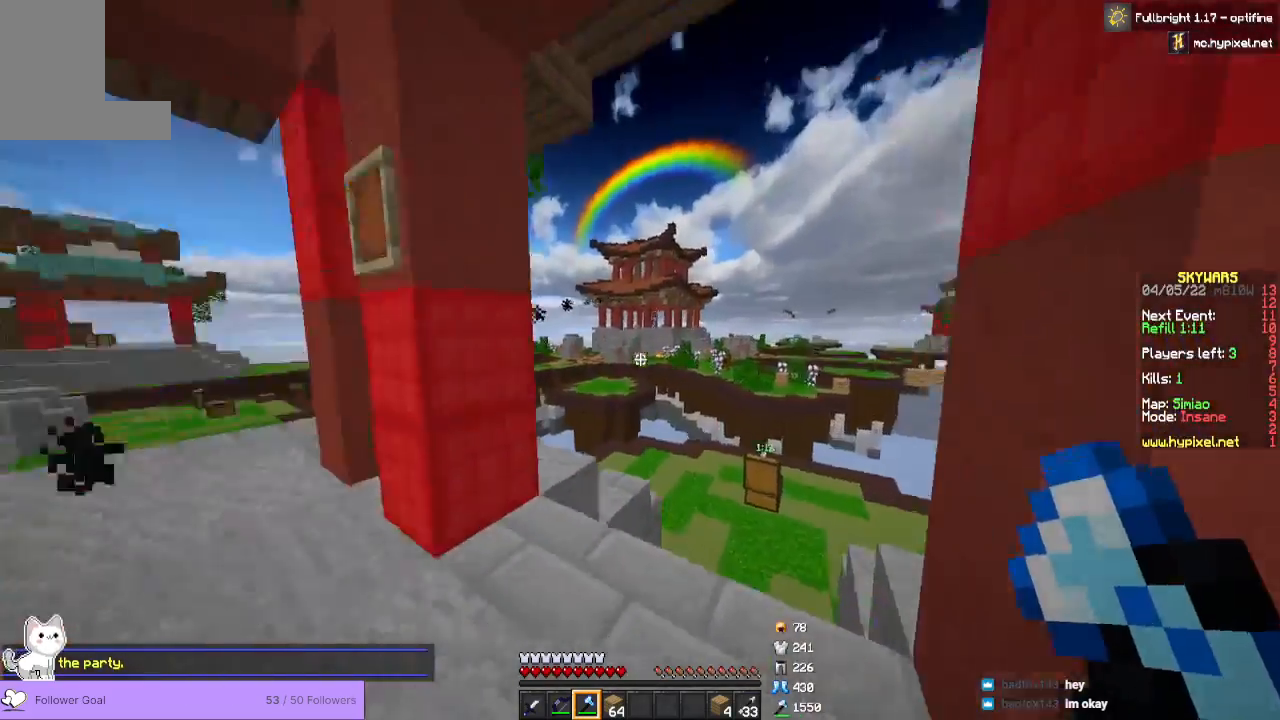
{"keys": ["space", "w"], "mouse": [], "events": [[200, "w", "down"], [233, "a", "up"], [367, "space", "down"]]}
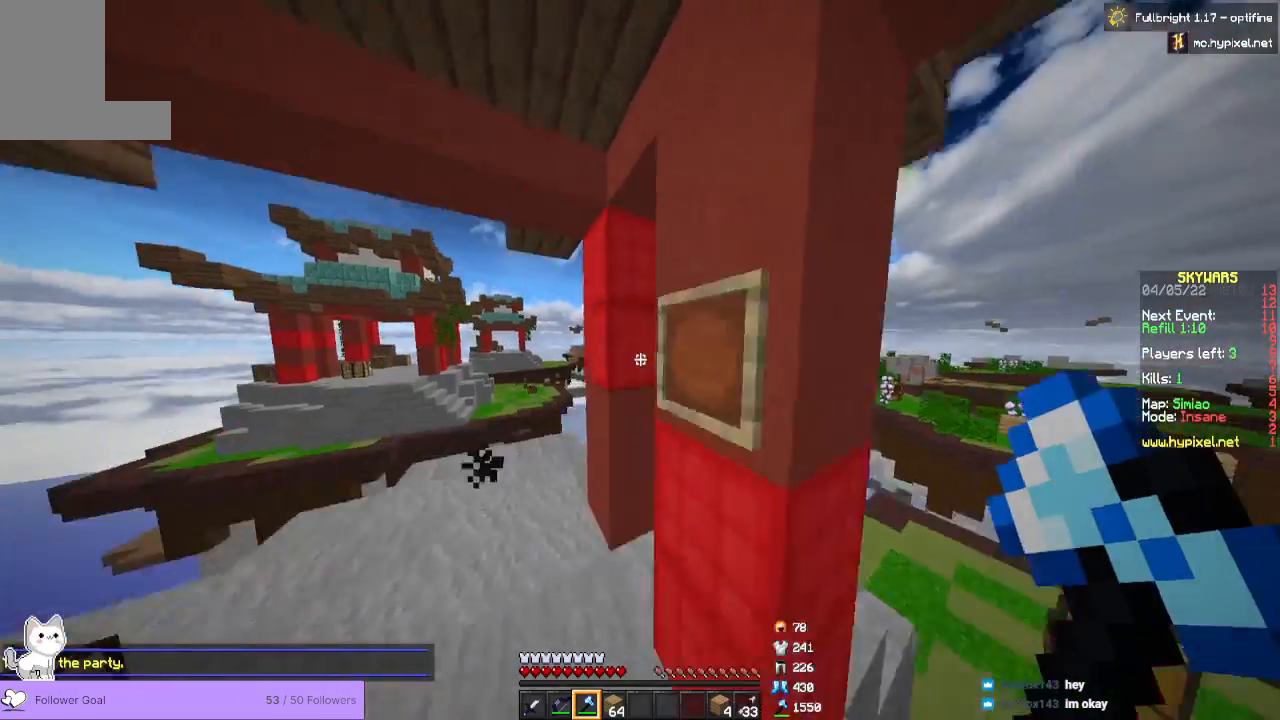
{"keys": ["a"], "mouse": [], "events": [[100, "space", "up"], [267, "a", "down"], [267, "w", "up"]]}
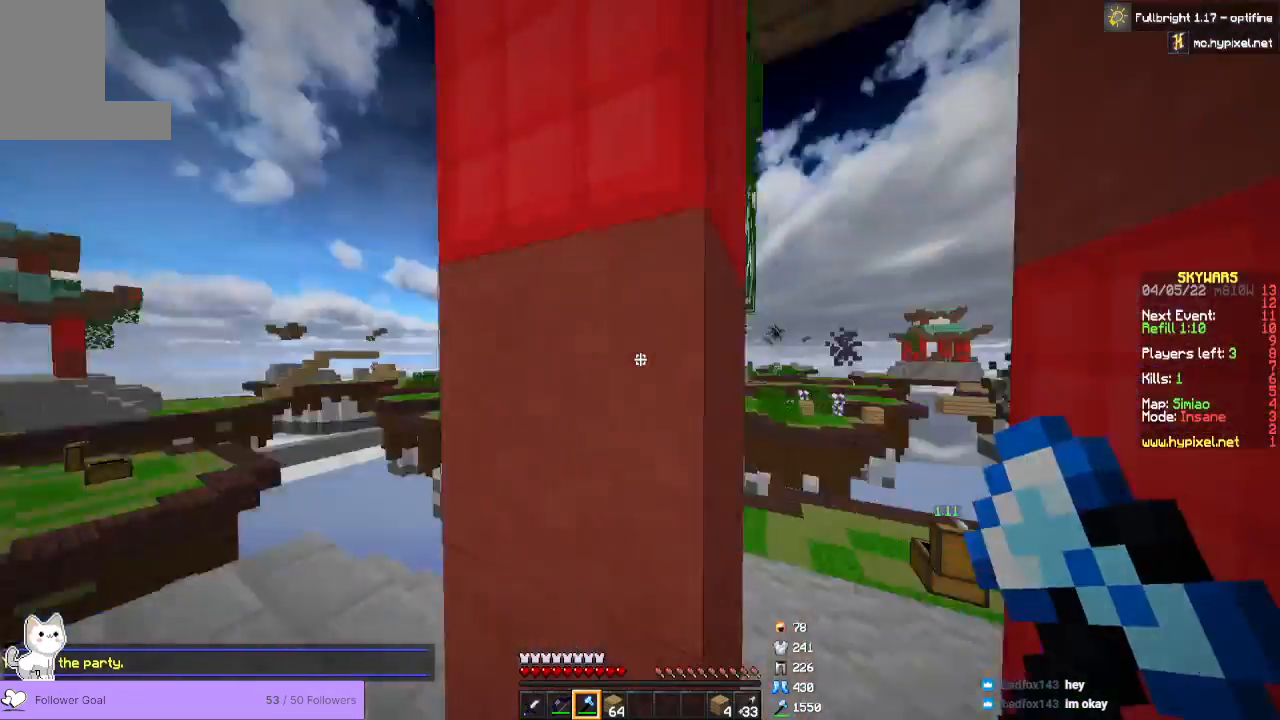
{"keys": ["d"], "mouse": [], "events": [[33, "s", "down"], [233, "d", "down"], [300, "a", "up"], [433, "s", "up"]]}
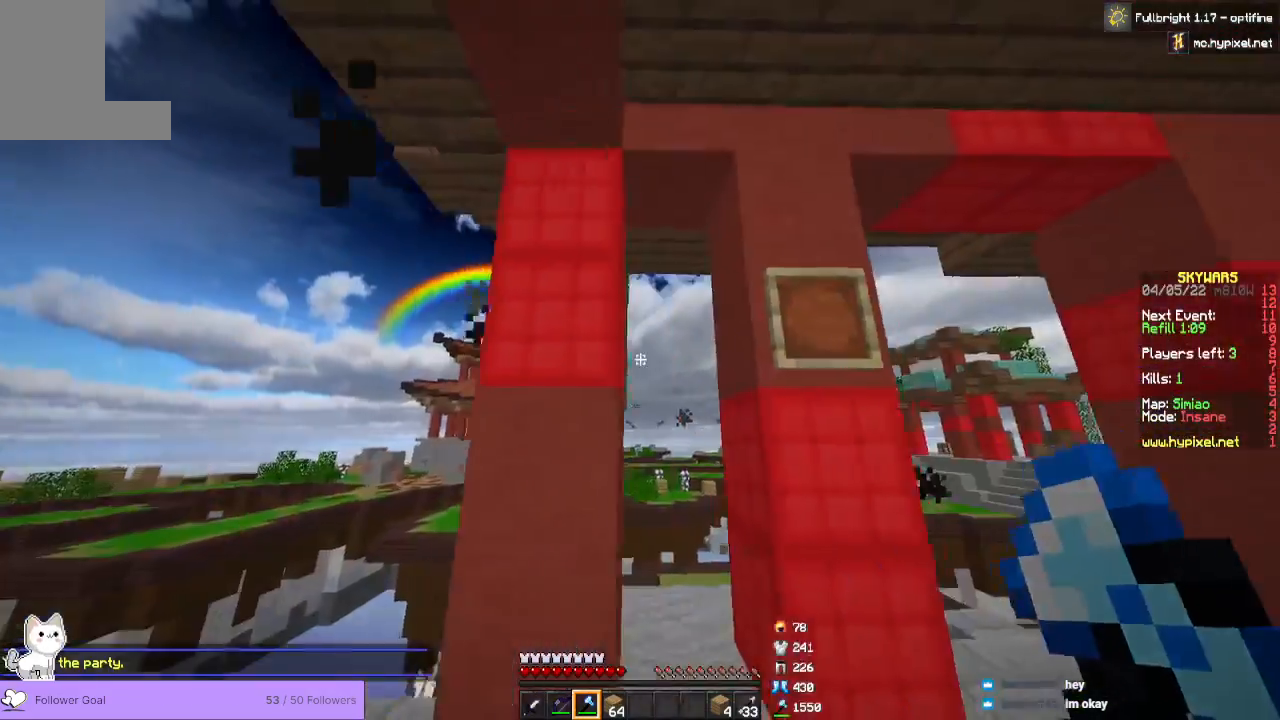
{"keys": [], "mouse": ["right"], "events": [[233, "w", "down"], [400, "d", "up"], [400, "mouse_right", "down"], [400, "w", "up"]]}
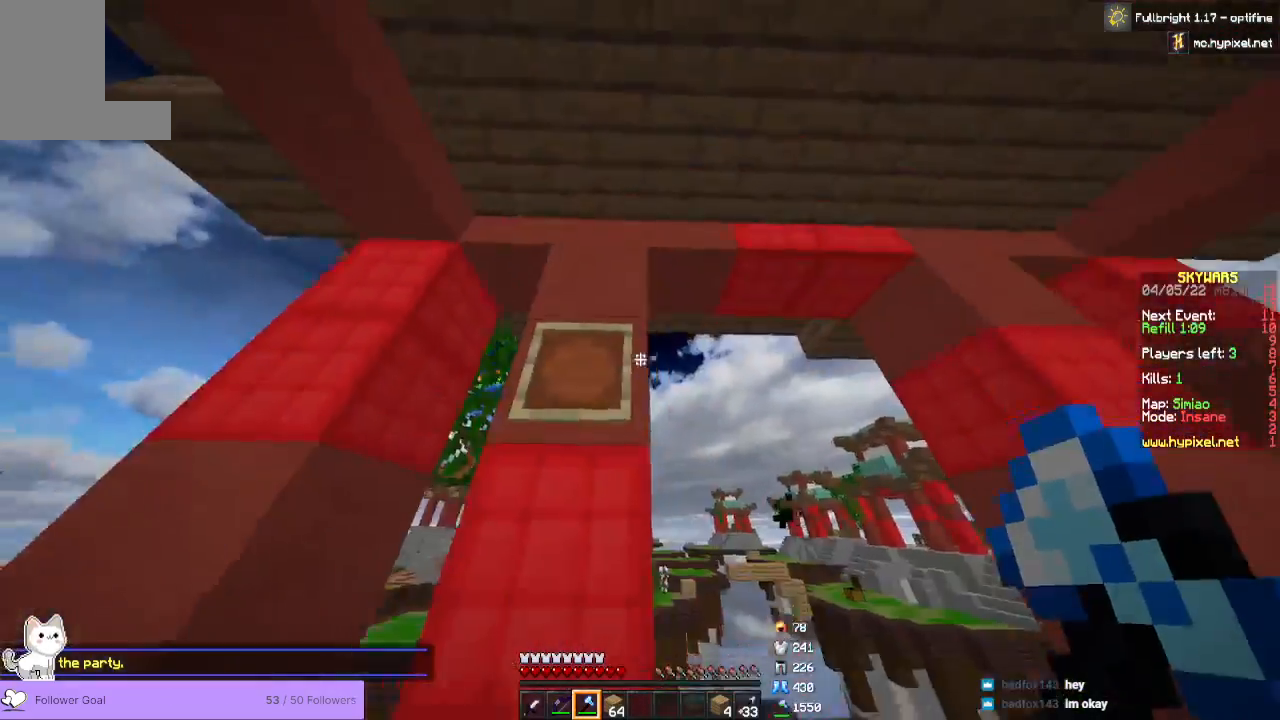
{"keys": [], "mouse": [], "events": [[67, "mouse_right", "up"]]}